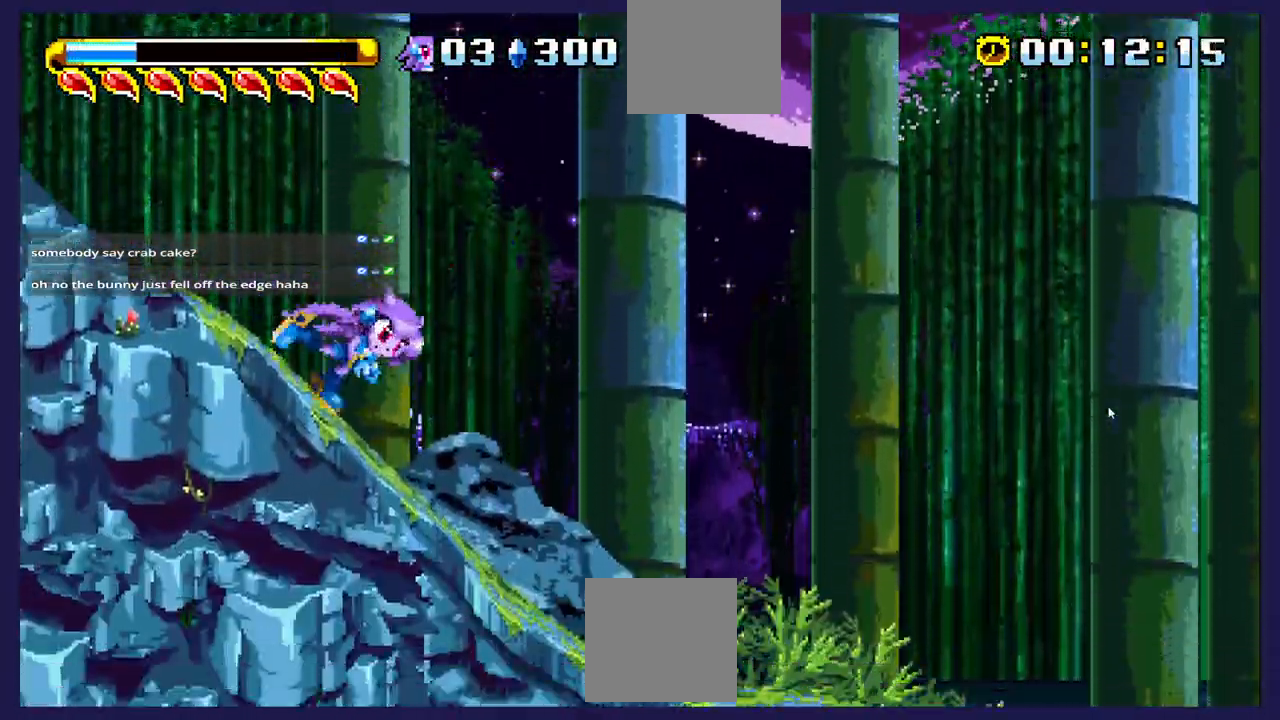
Gameplay with a controller (Xbox layout); each line is a JSON object with the inputs held at the frame after it. "events" lists button and stick changes between this image and that frame as [ms after this image, input, new state], when the widget could be followed in between. Not read: right_stick.
{"buttons": ["DPAD_RIGHT"], "left_stick": "center", "events": []}
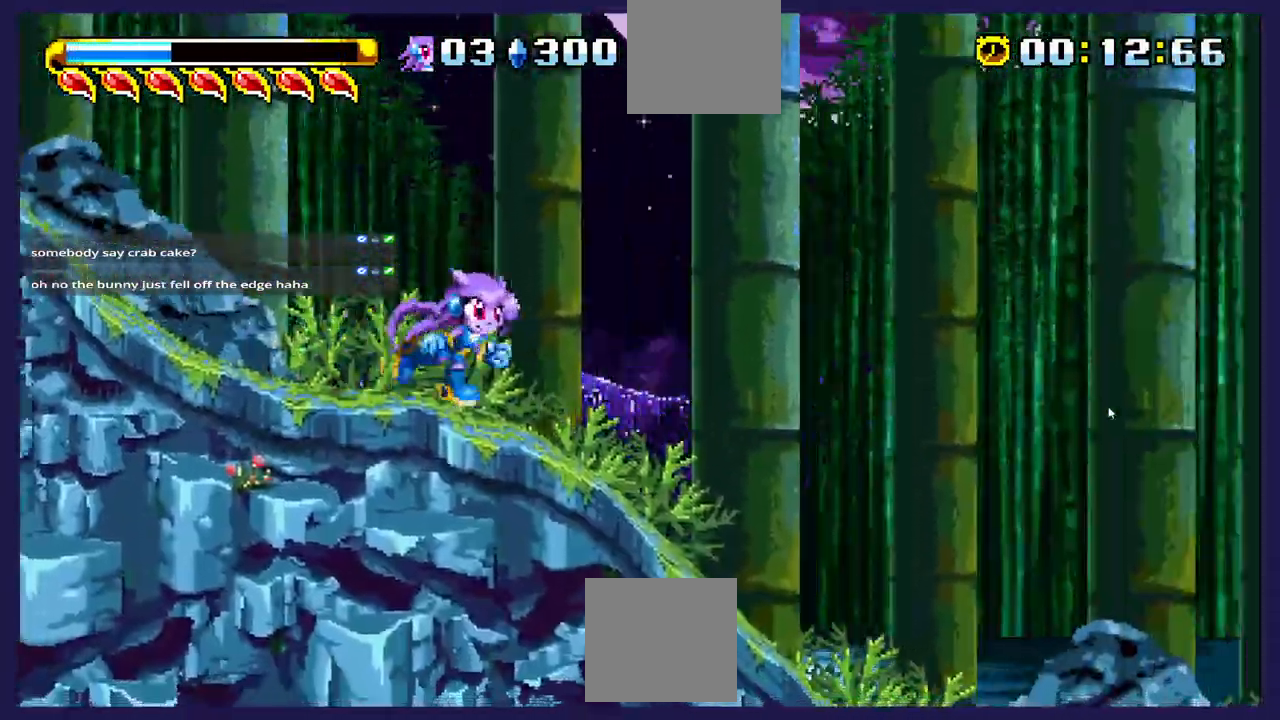
{"buttons": ["DPAD_RIGHT"], "left_stick": "center", "events": []}
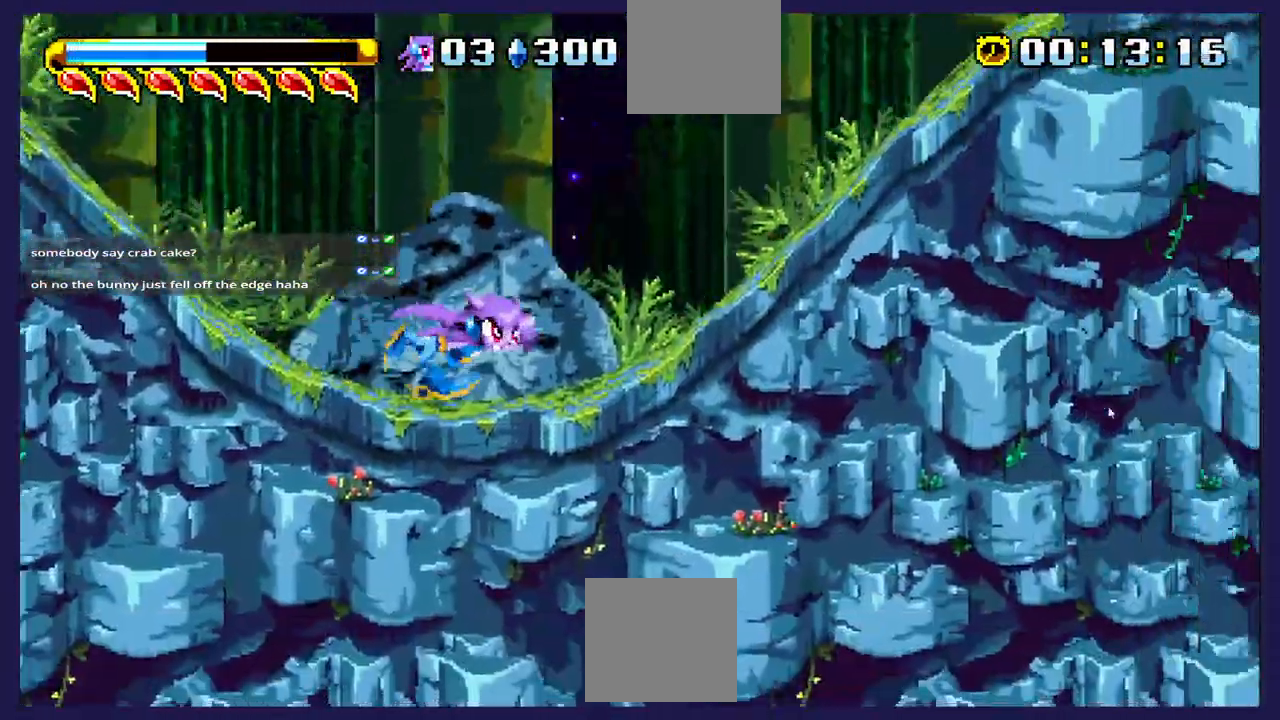
{"buttons": ["DPAD_RIGHT"], "left_stick": "center", "events": []}
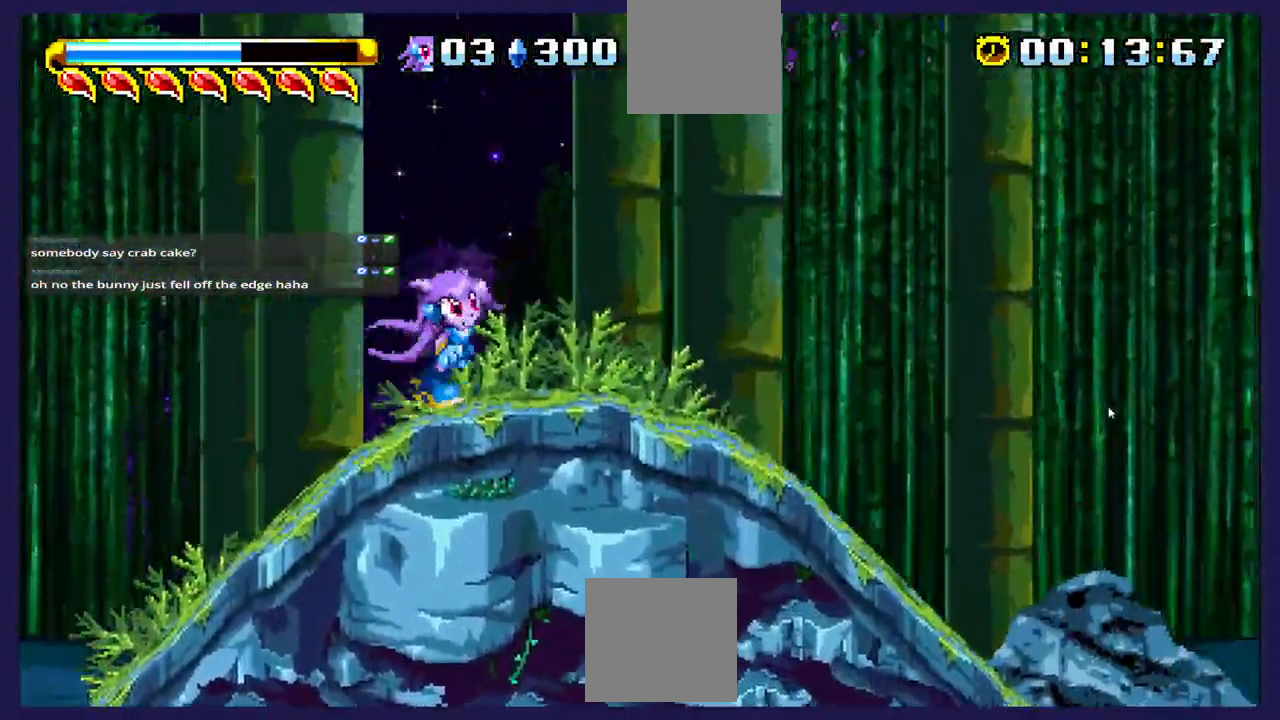
{"buttons": ["DPAD_RIGHT"], "left_stick": "center", "events": []}
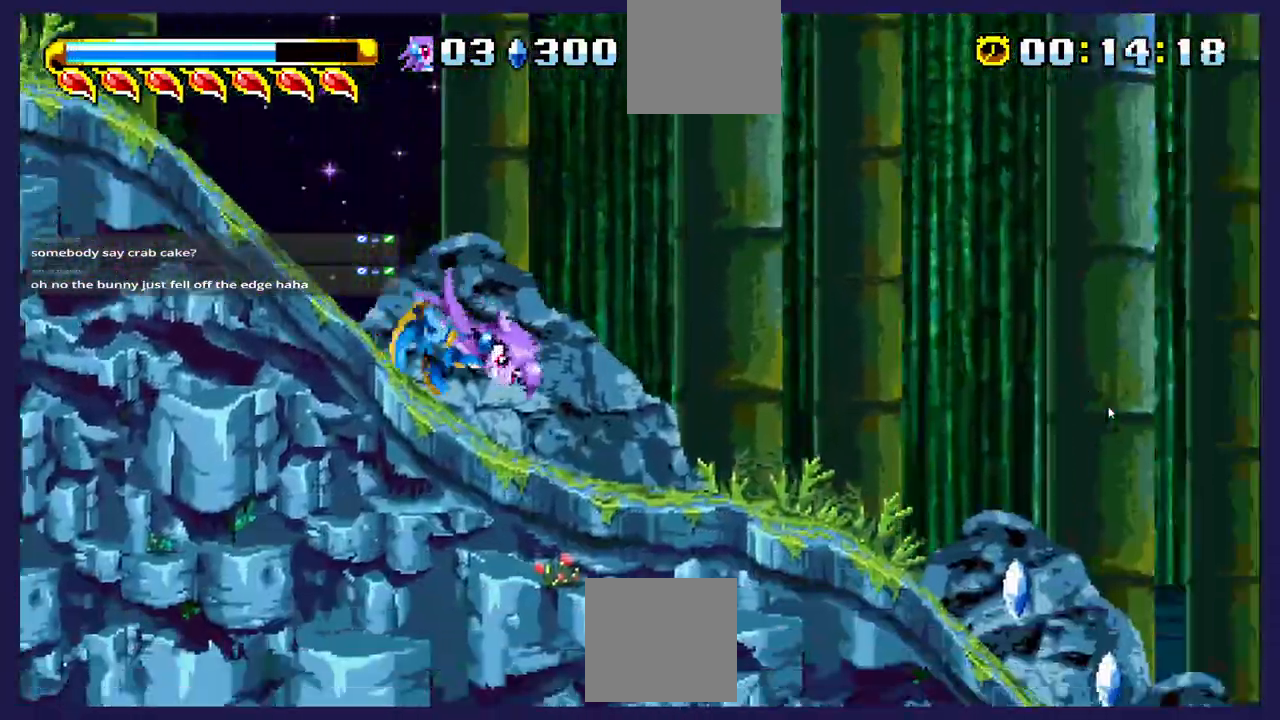
{"buttons": ["X", "DPAD_RIGHT"], "left_stick": "center", "events": [[200, "X", "down"]]}
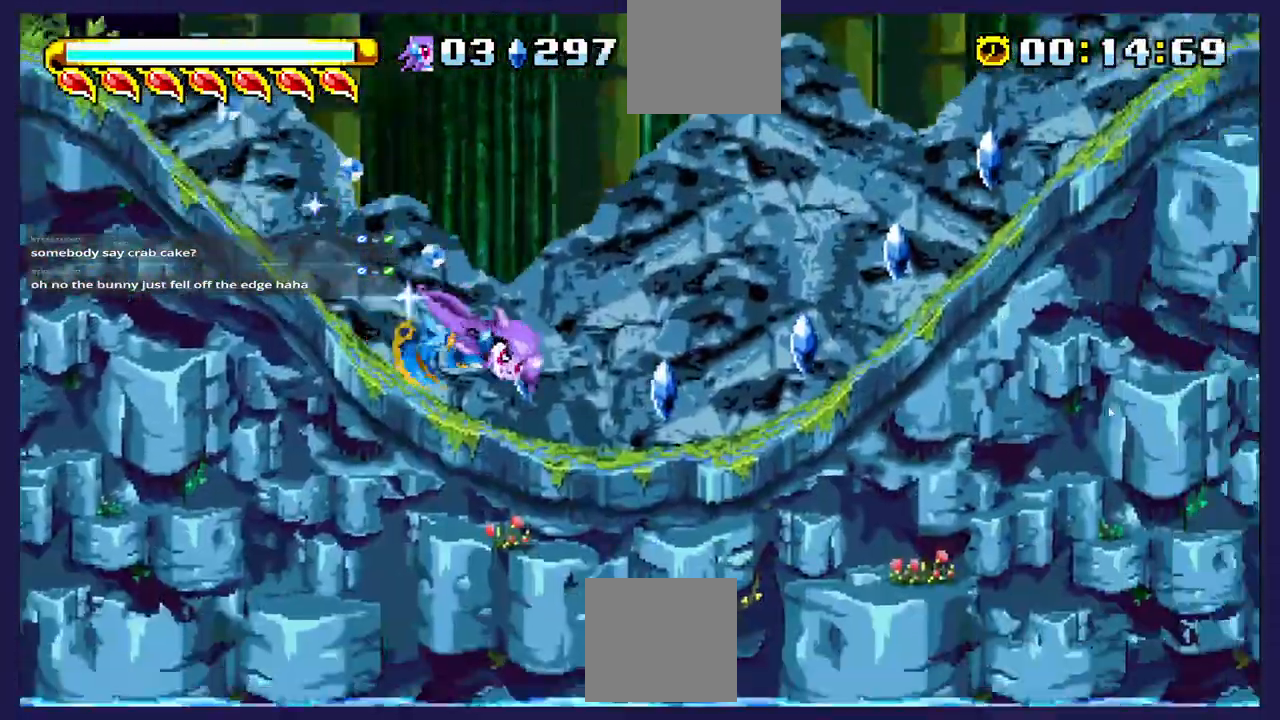
{"buttons": ["X", "DPAD_RIGHT"], "left_stick": "center", "events": []}
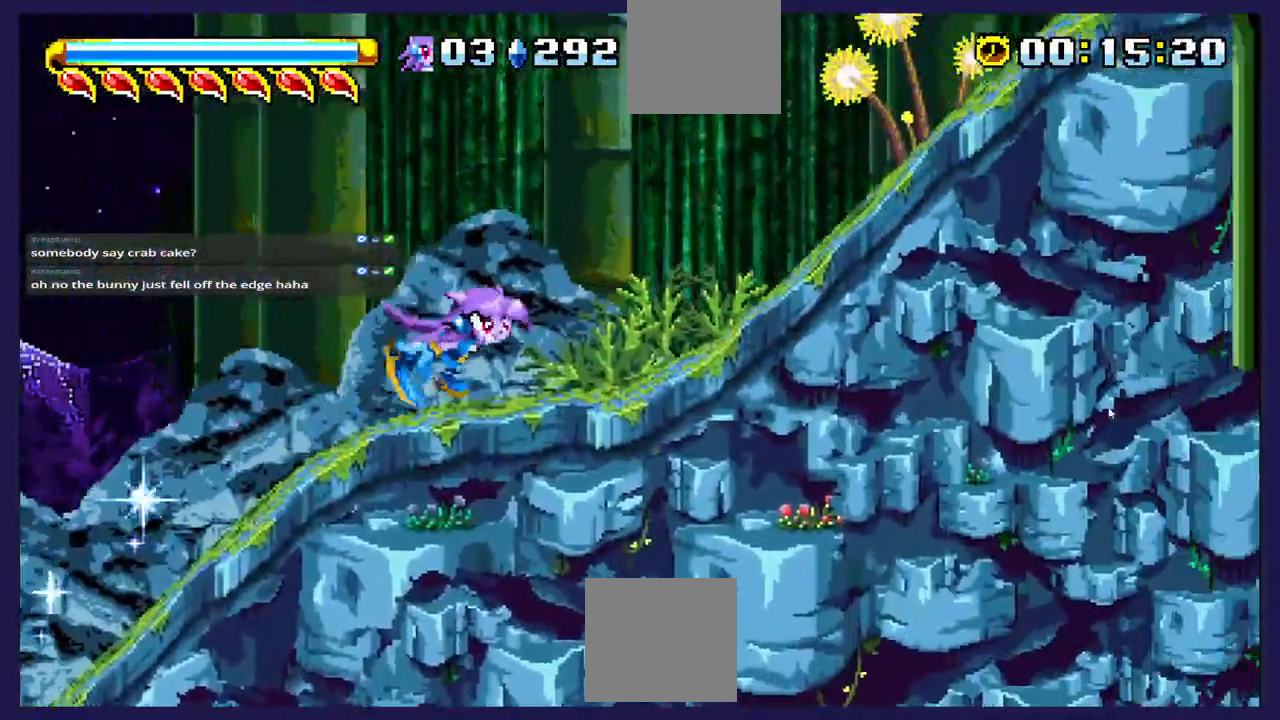
{"buttons": ["DPAD_RIGHT"], "left_stick": "center", "events": [[300, "X", "up"]]}
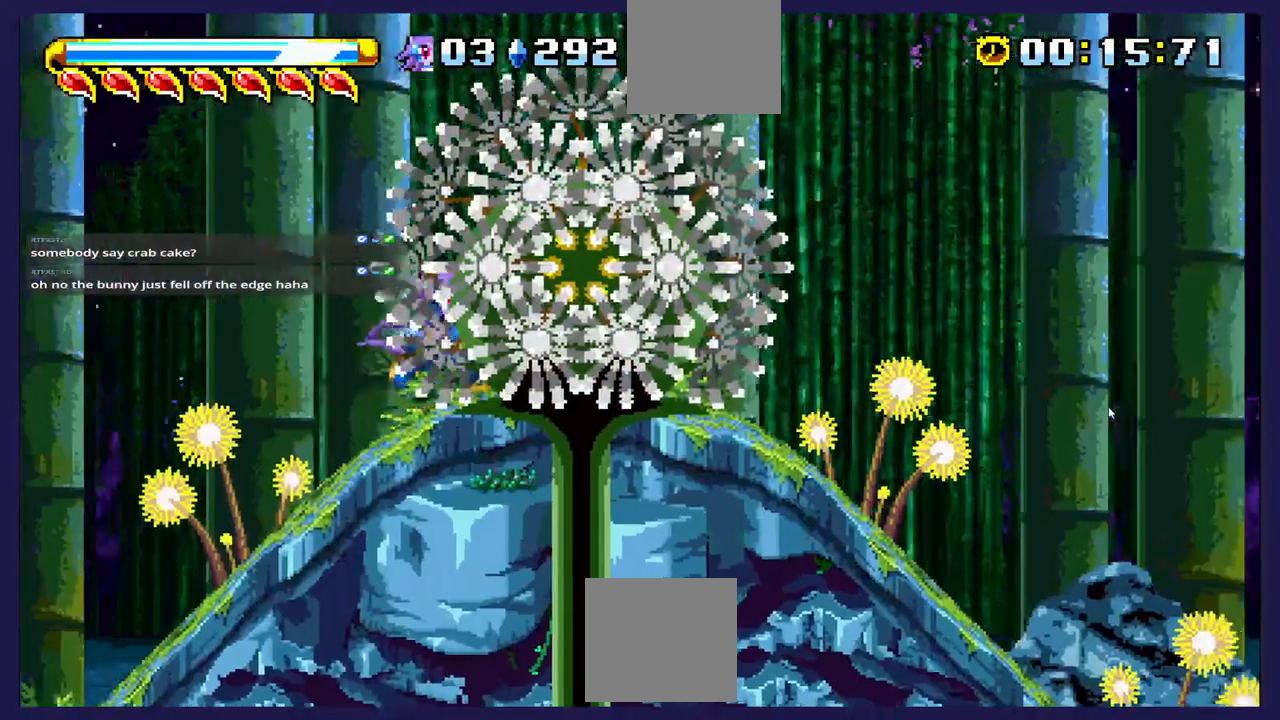
{"buttons": ["DPAD_RIGHT"], "left_stick": "center", "events": []}
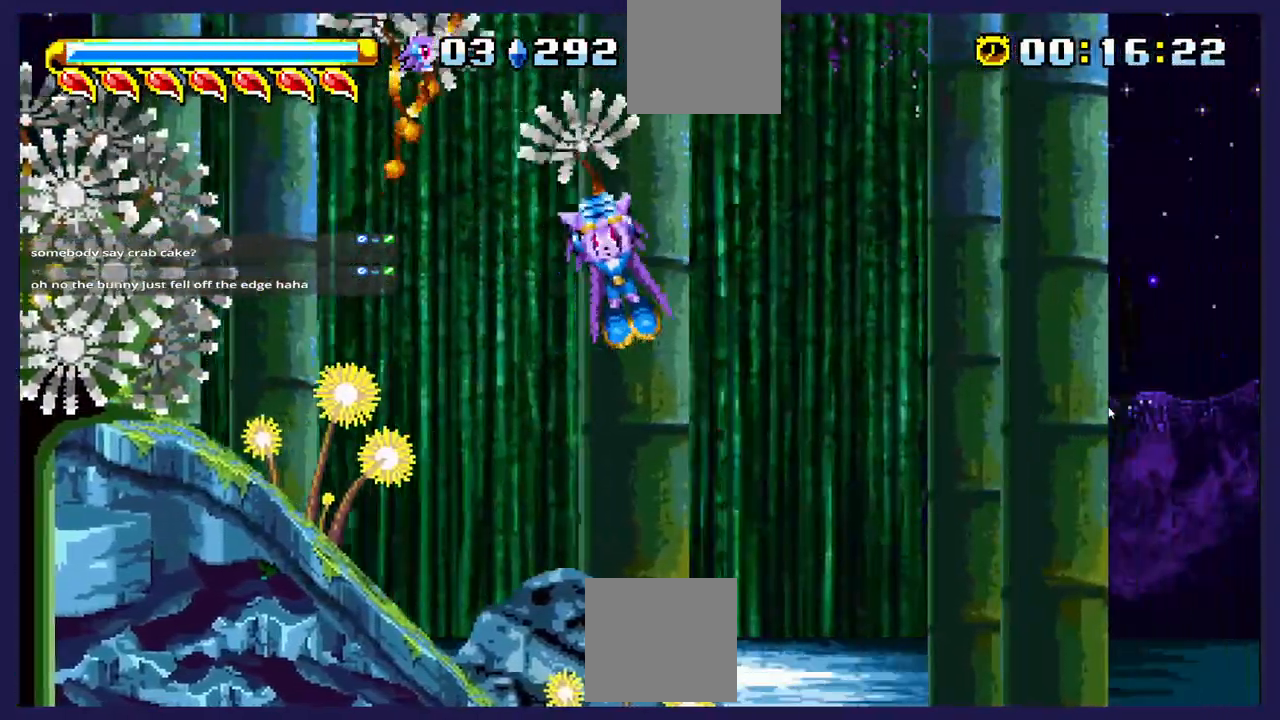
{"buttons": ["DPAD_RIGHT"], "left_stick": "center", "events": [[317, "DPAD_RIGHT", "up"], [383, "DPAD_RIGHT", "down"]]}
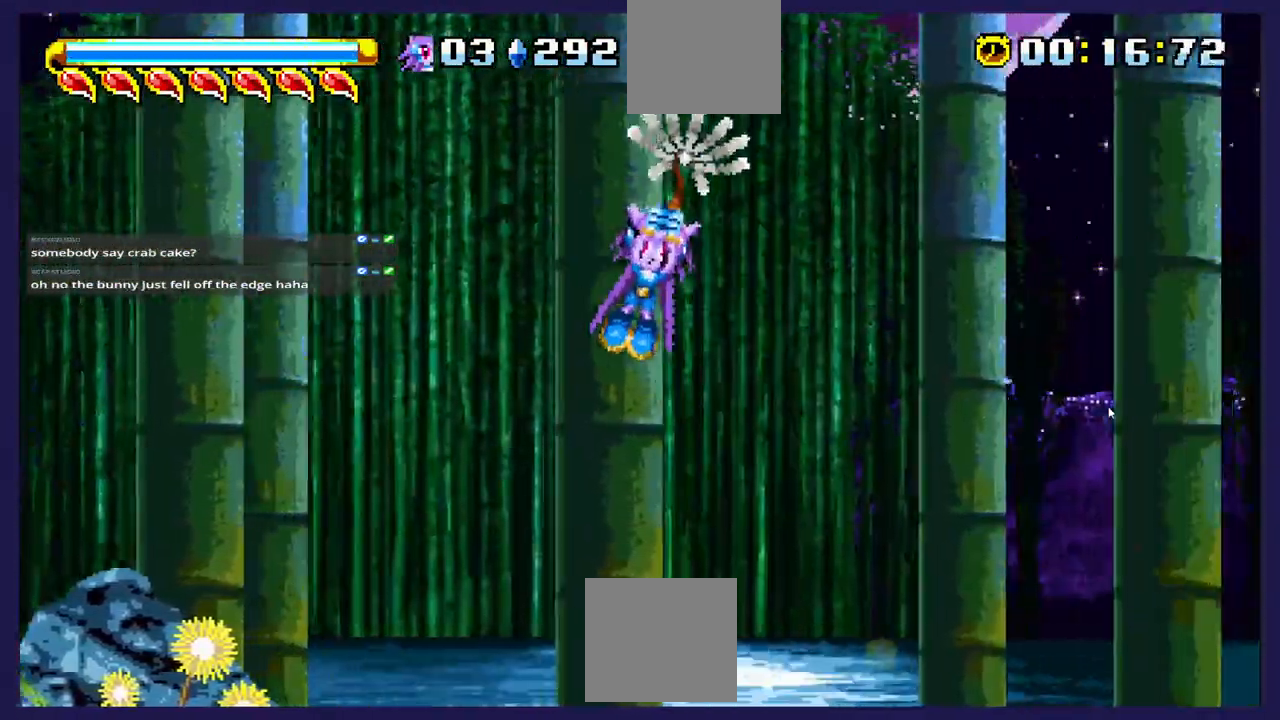
{"buttons": ["DPAD_RIGHT"], "left_stick": "center", "events": []}
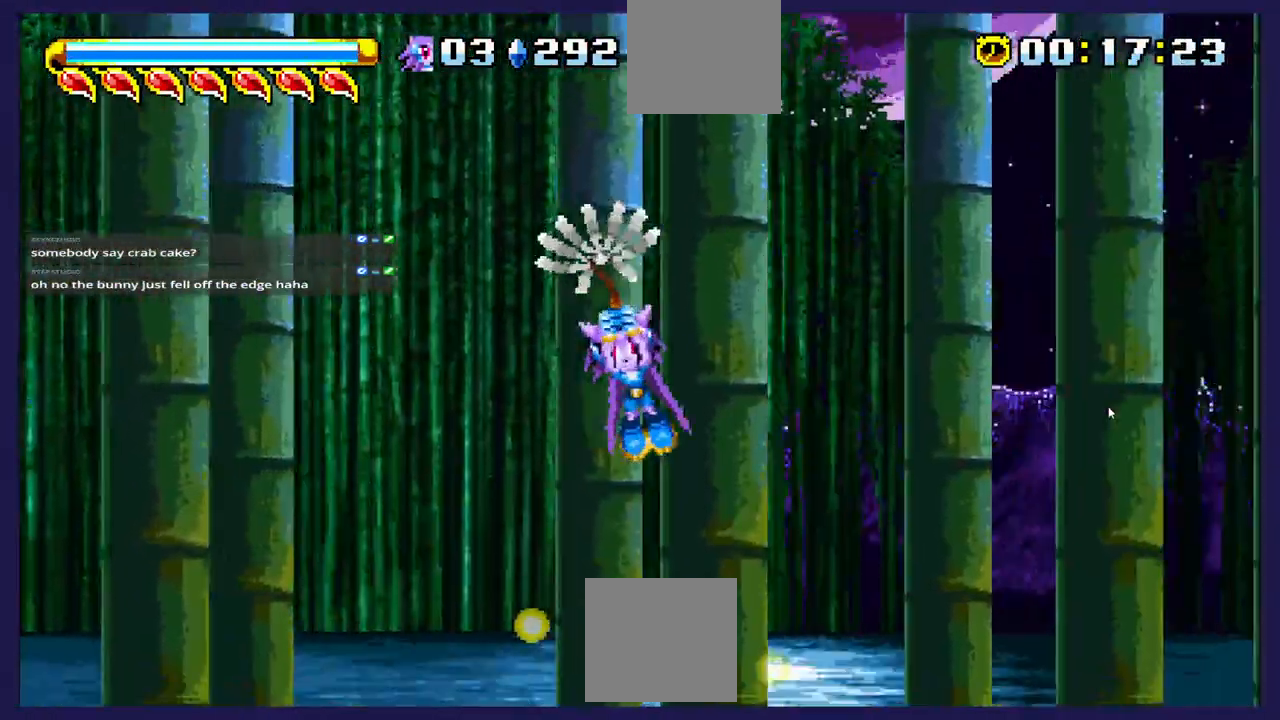
{"buttons": ["DPAD_RIGHT"], "left_stick": "center", "events": []}
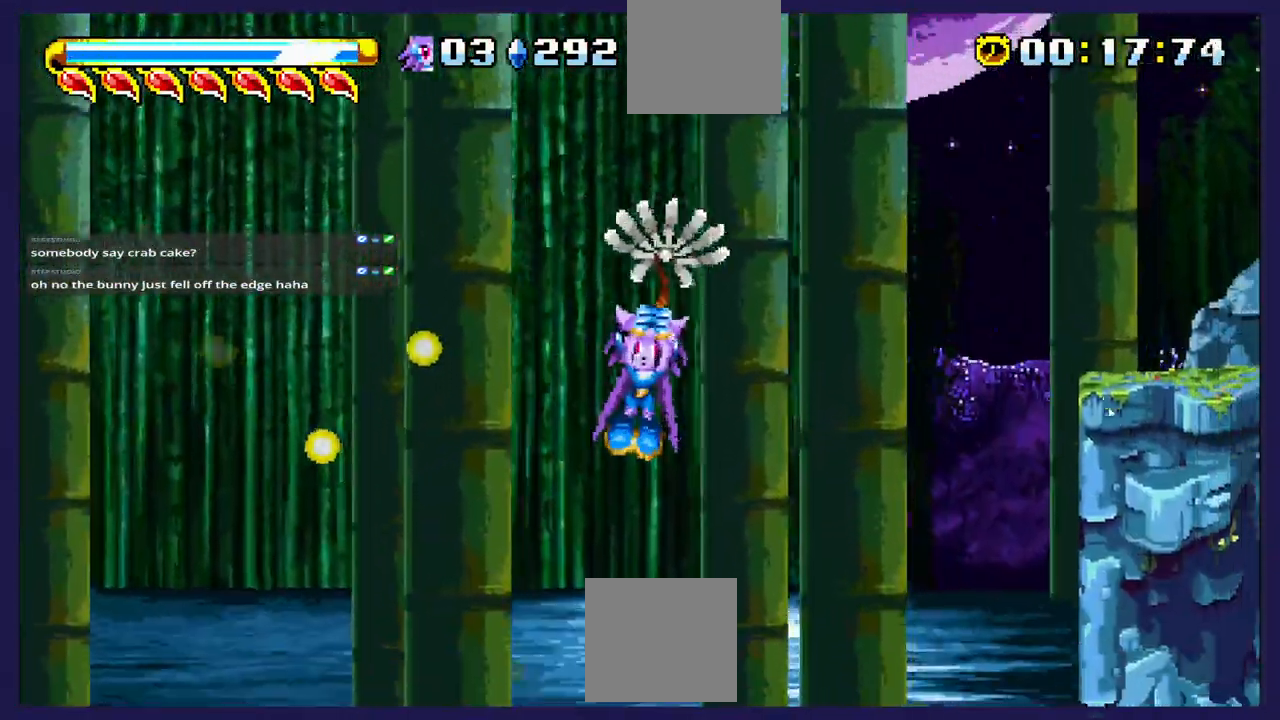
{"buttons": ["DPAD_RIGHT"], "left_stick": "center", "events": []}
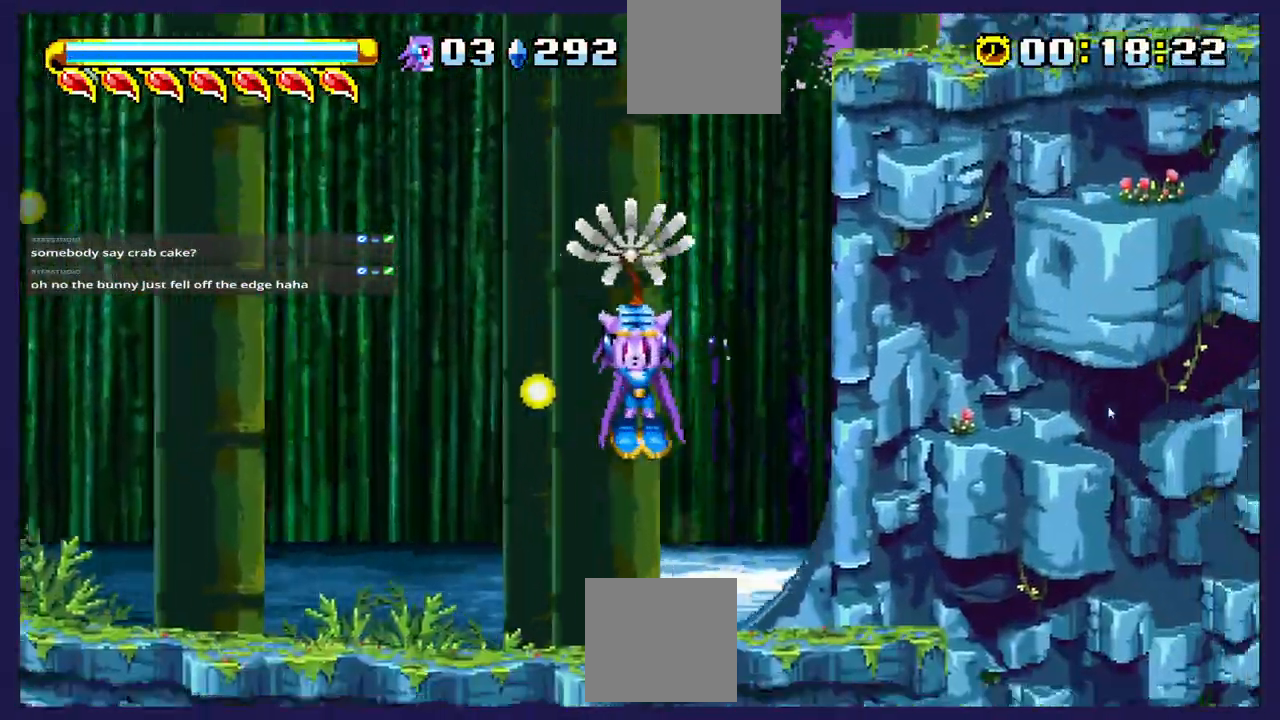
{"buttons": [], "left_stick": "center", "events": [[400, "DPAD_RIGHT", "up"]]}
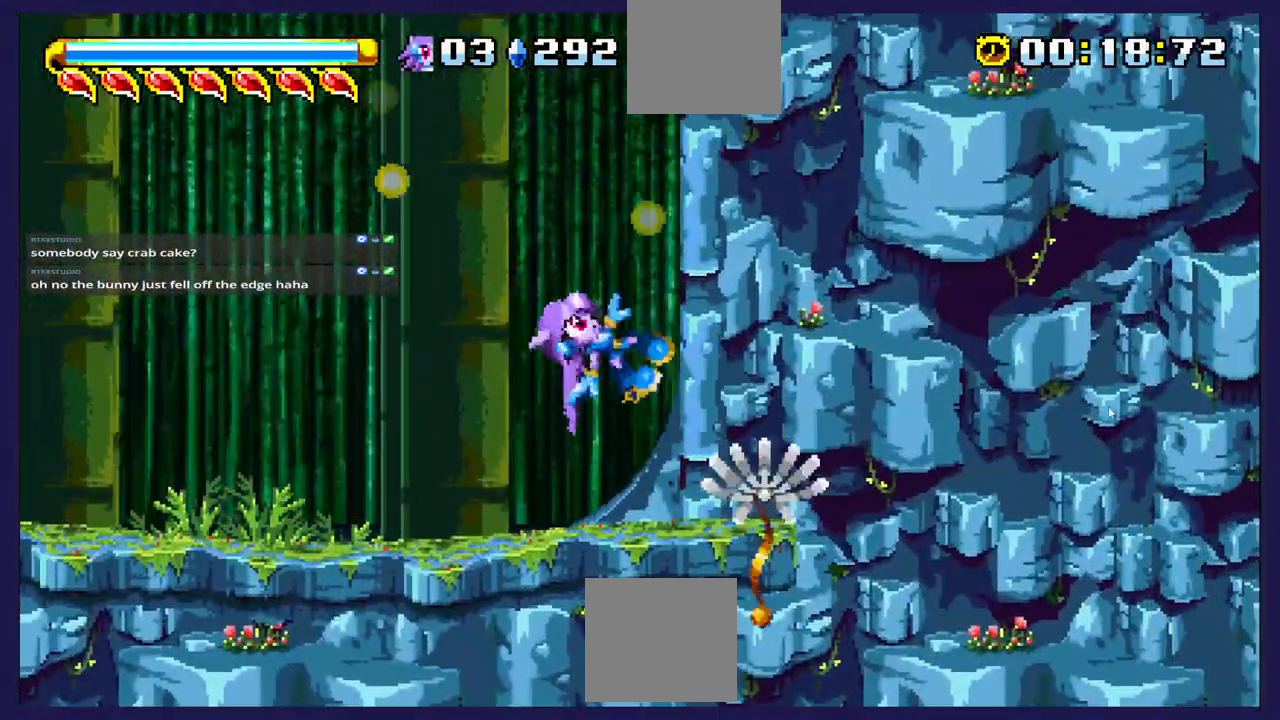
{"buttons": ["DPAD_LEFT"], "left_stick": "center", "events": [[433, "DPAD_LEFT", "down"]]}
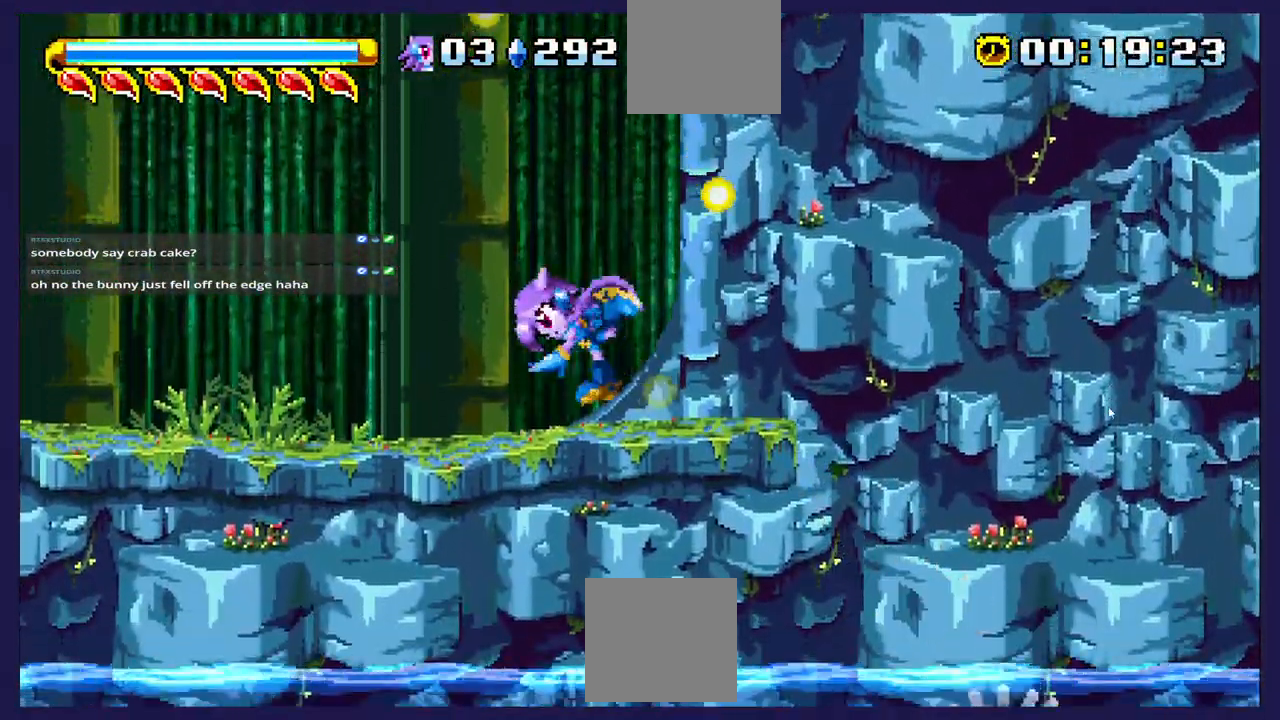
{"buttons": ["DPAD_LEFT"], "left_stick": "center", "events": []}
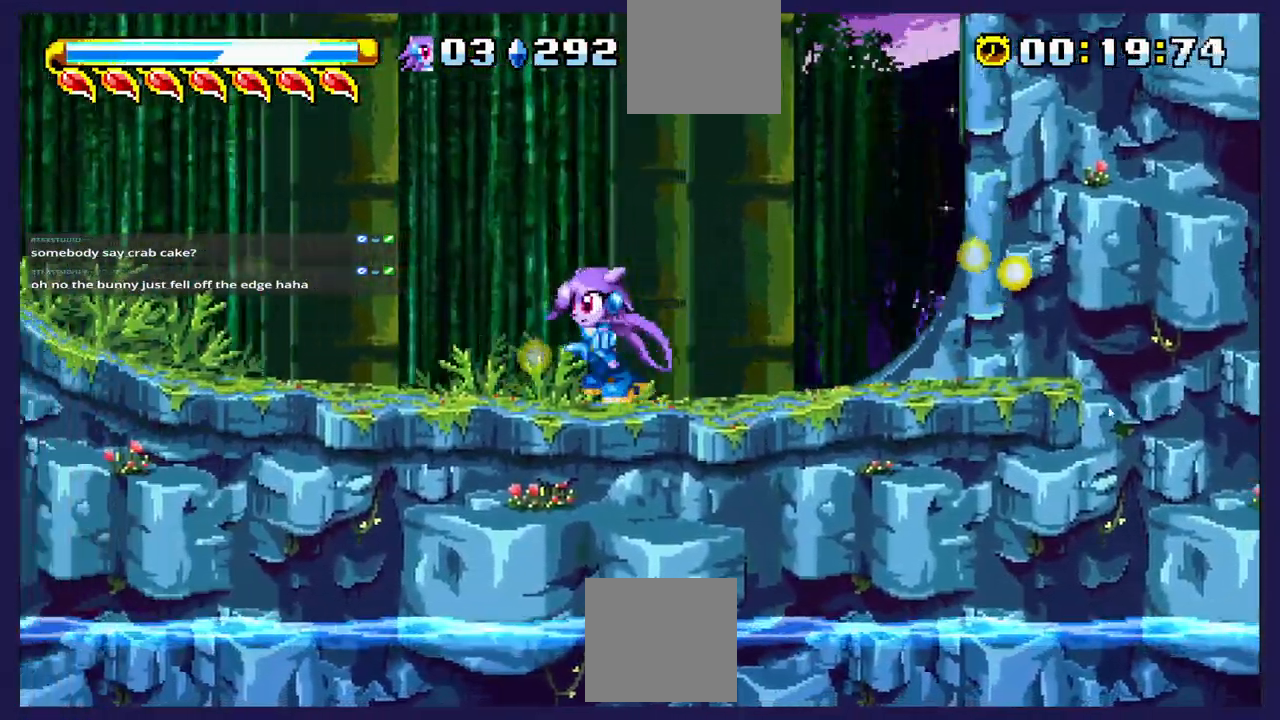
{"buttons": ["DPAD_LEFT"], "left_stick": "center", "events": []}
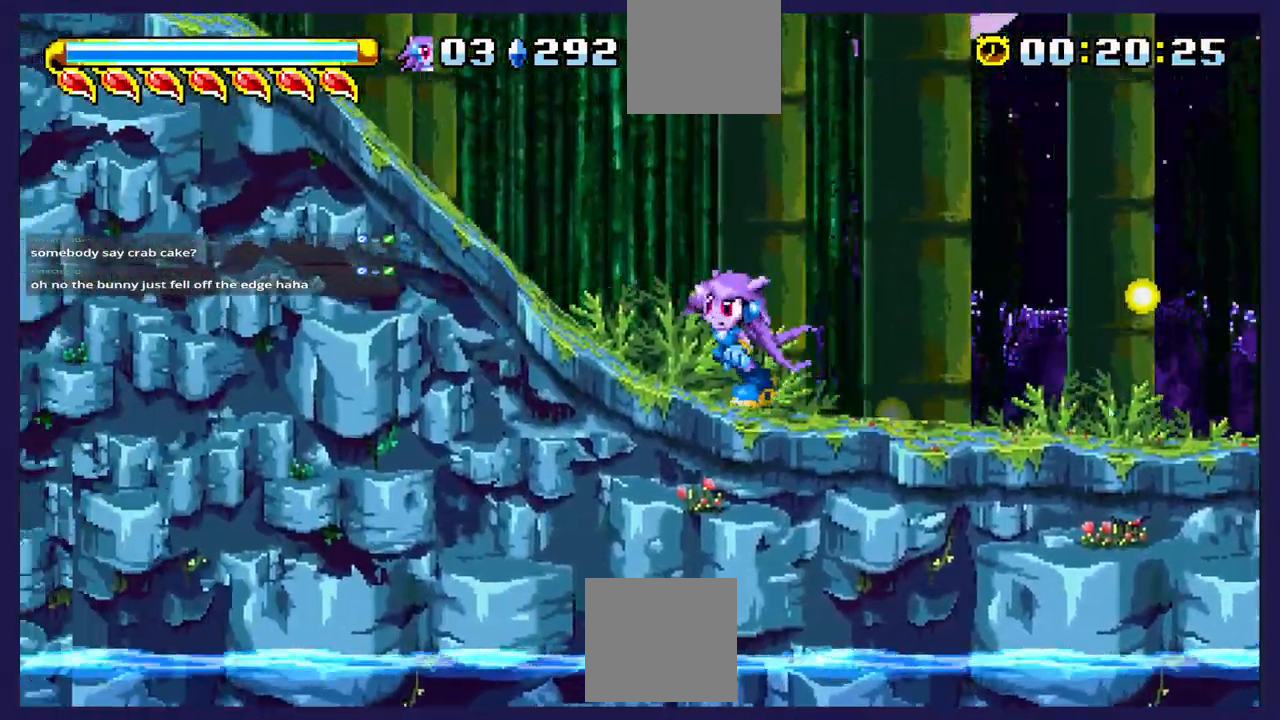
{"buttons": ["DPAD_LEFT"], "left_stick": "center", "events": []}
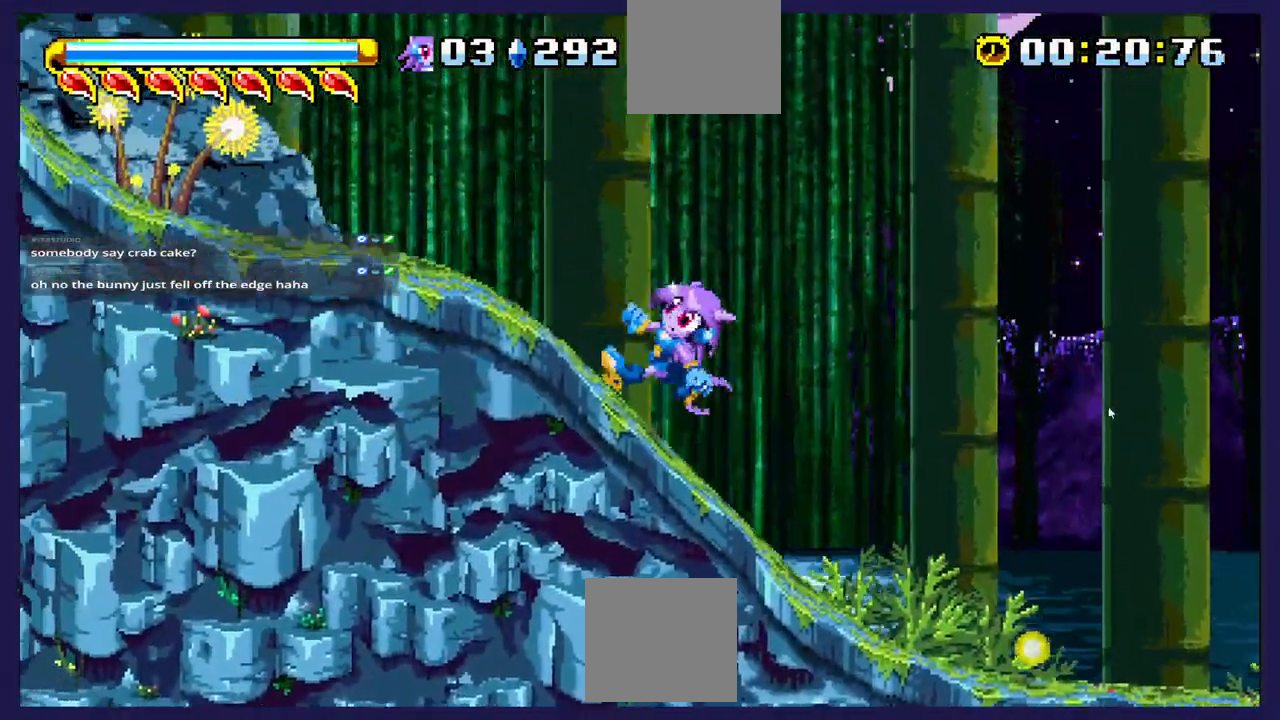
{"buttons": ["DPAD_LEFT"], "left_stick": "center", "events": []}
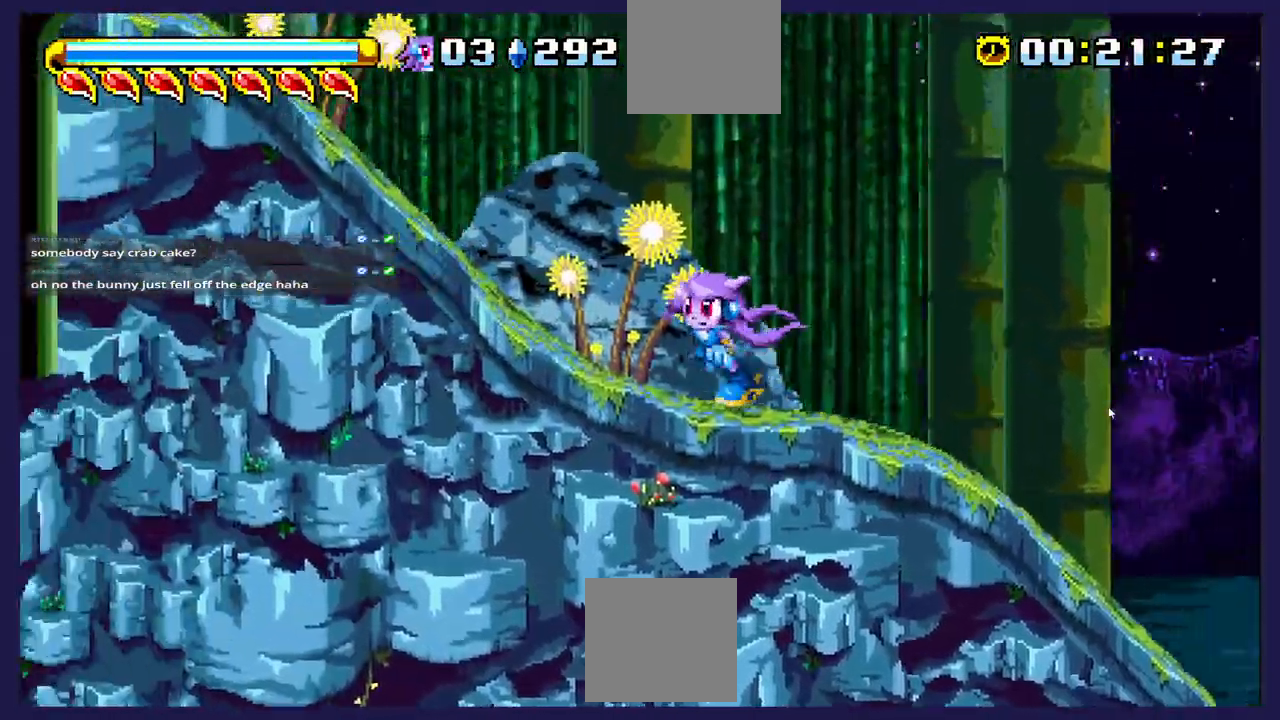
{"buttons": ["DPAD_LEFT"], "left_stick": "center", "events": []}
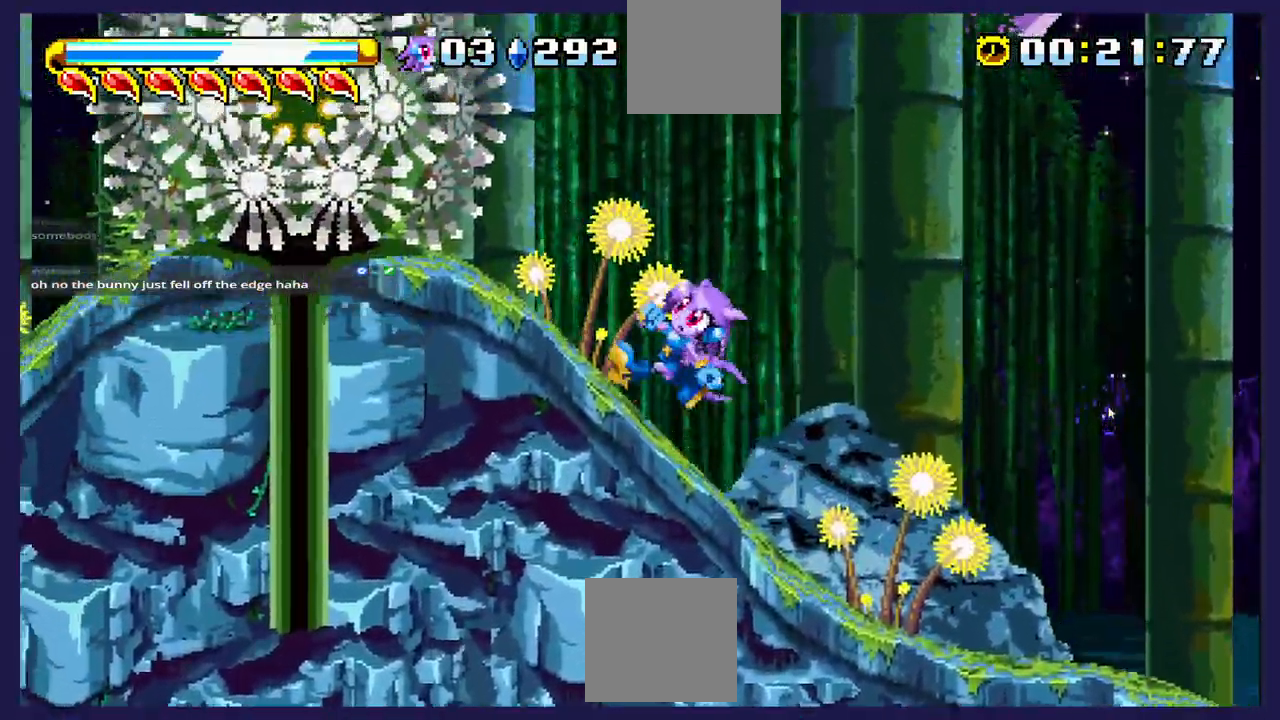
{"buttons": [], "left_stick": "center", "events": [[433, "DPAD_LEFT", "up"]]}
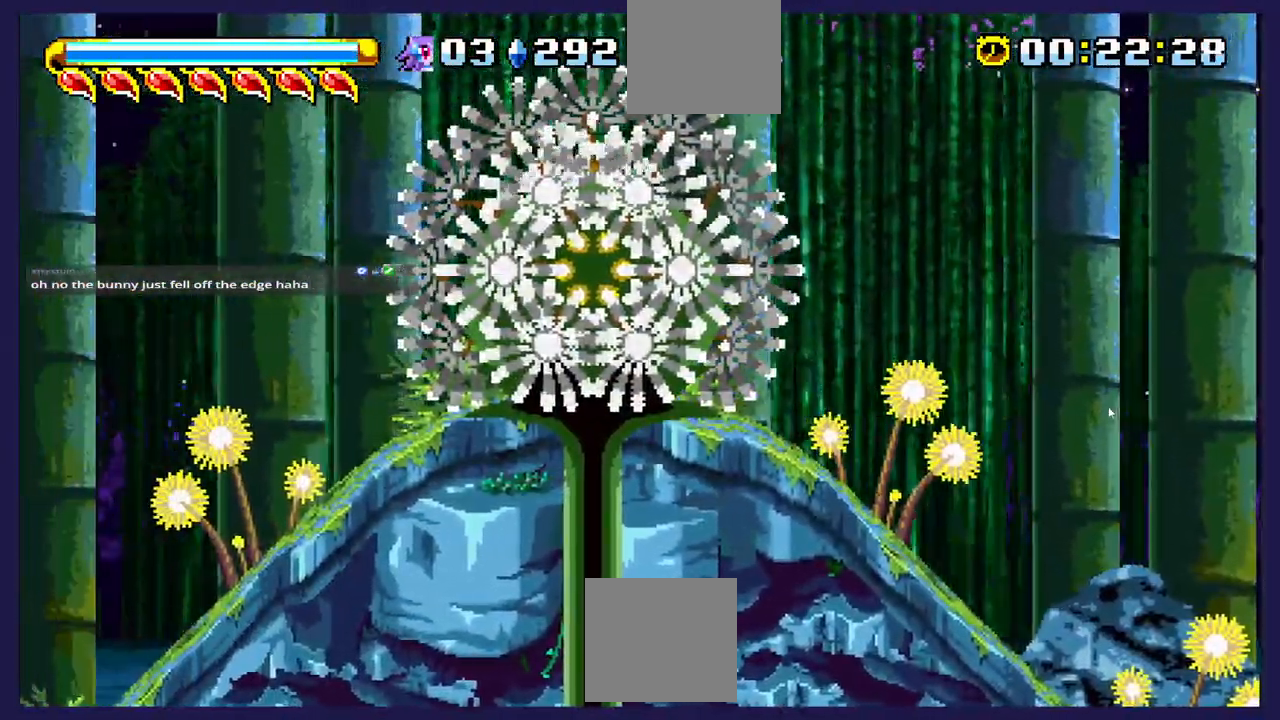
{"buttons": ["DPAD_RIGHT"], "left_stick": "center", "events": [[17, "DPAD_RIGHT", "down"], [200, "DPAD_RIGHT", "up"], [483, "DPAD_RIGHT", "down"]]}
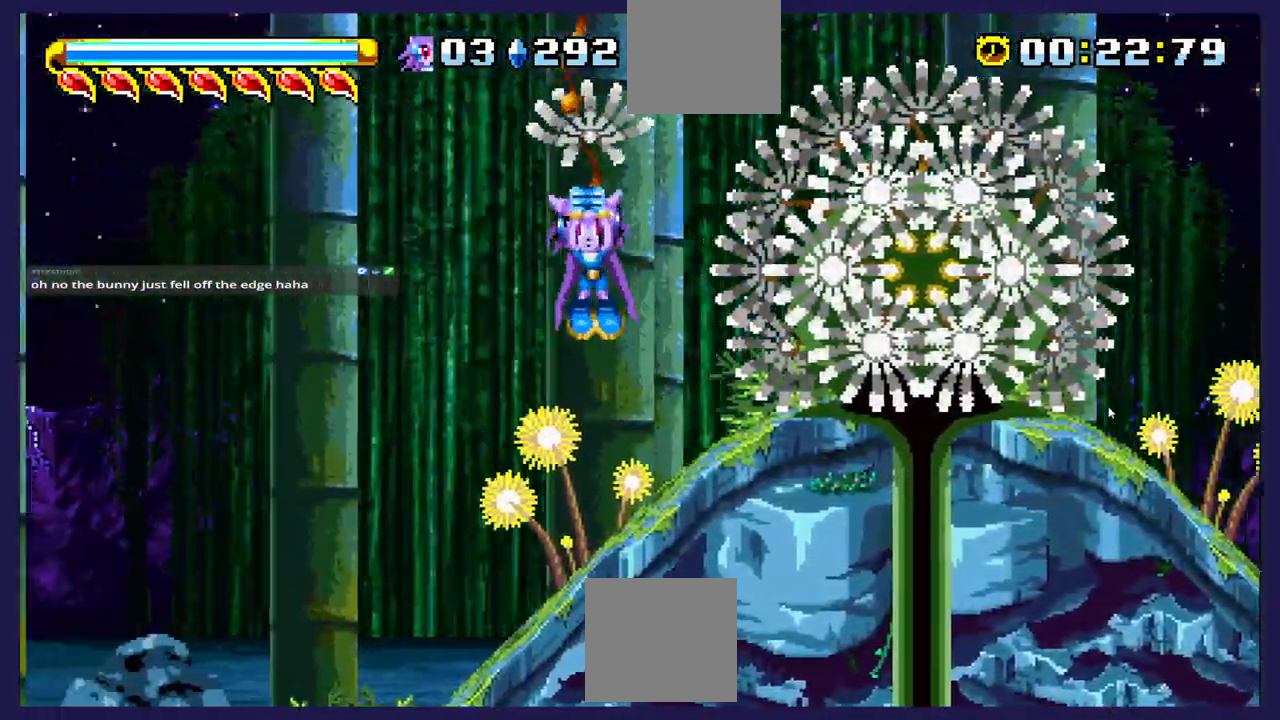
{"buttons": ["DPAD_RIGHT"], "left_stick": "center", "events": []}
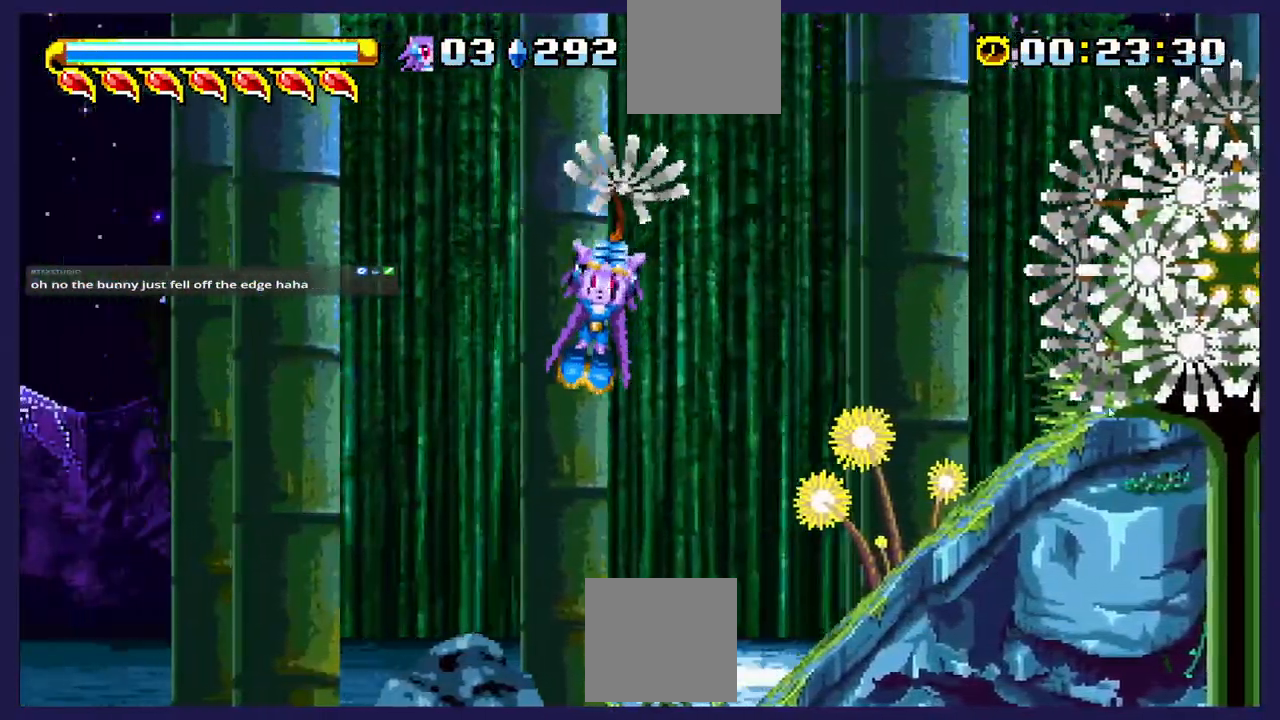
{"buttons": ["A", "DPAD_RIGHT"], "left_stick": "center", "events": [[200, "A", "down"], [267, "L2", "down"], [483, "L2", "up"]]}
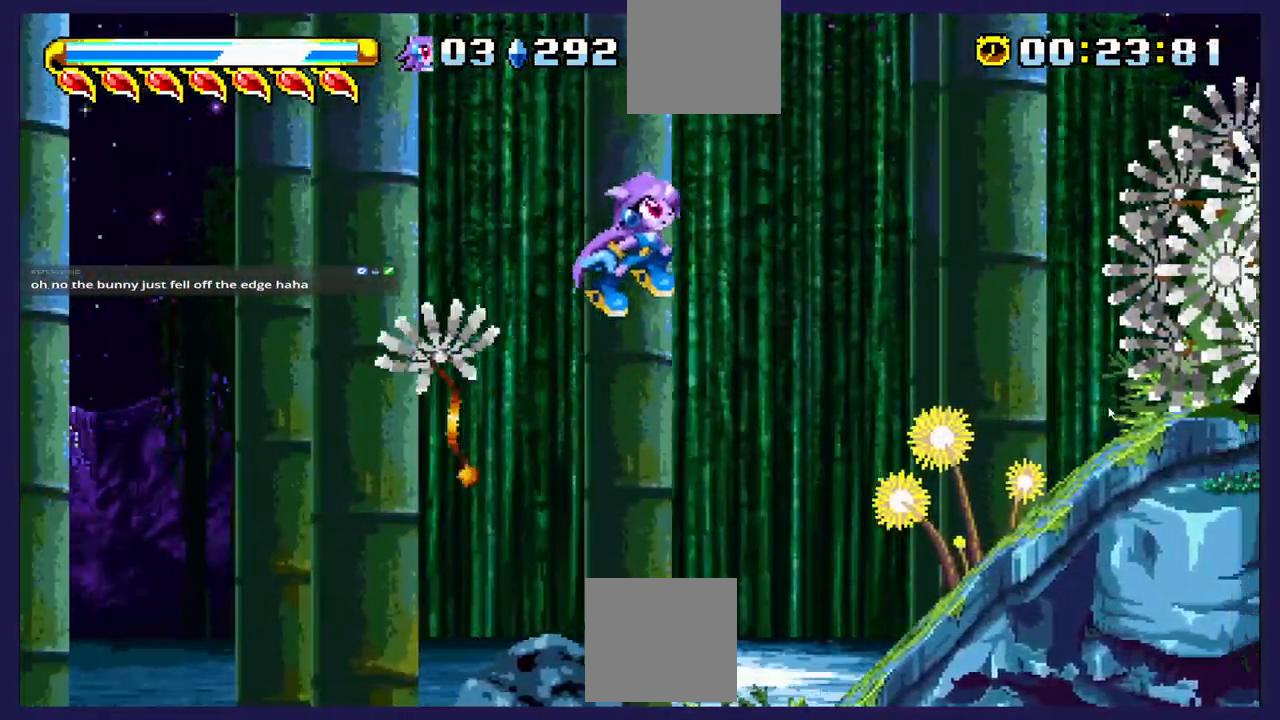
{"buttons": ["DPAD_RIGHT"], "left_stick": "center", "events": [[383, "A", "up"], [450, "R2", "down"], [467, "R2", "up"]]}
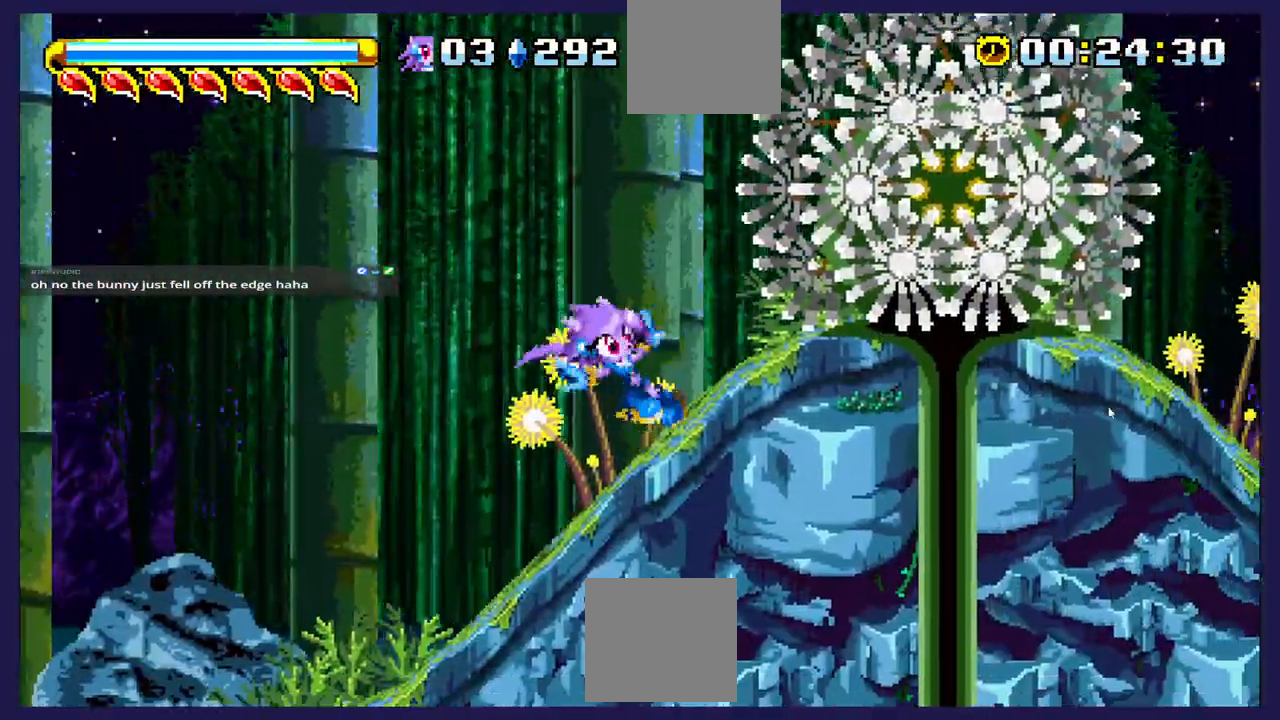
{"buttons": ["DPAD_RIGHT"], "left_stick": "center"}
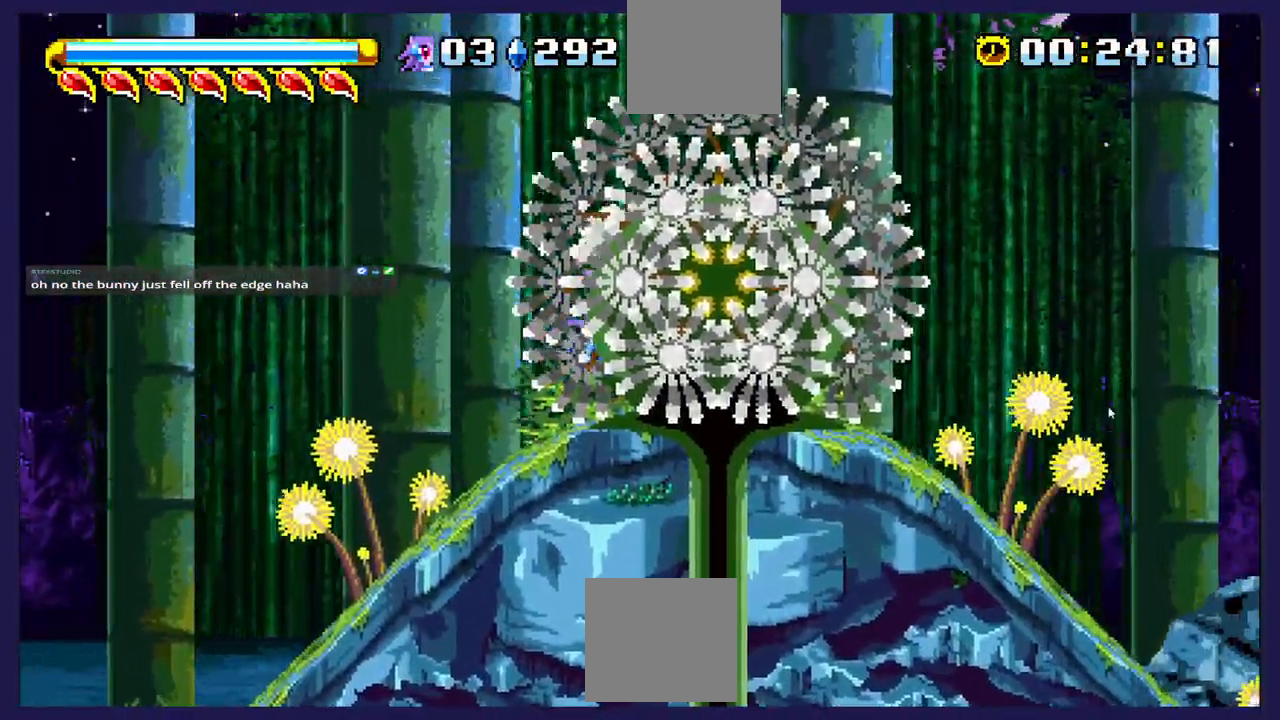
{"buttons": ["A", "DPAD_RIGHT"], "left_stick": "center", "events": [[300, "A", "down"]]}
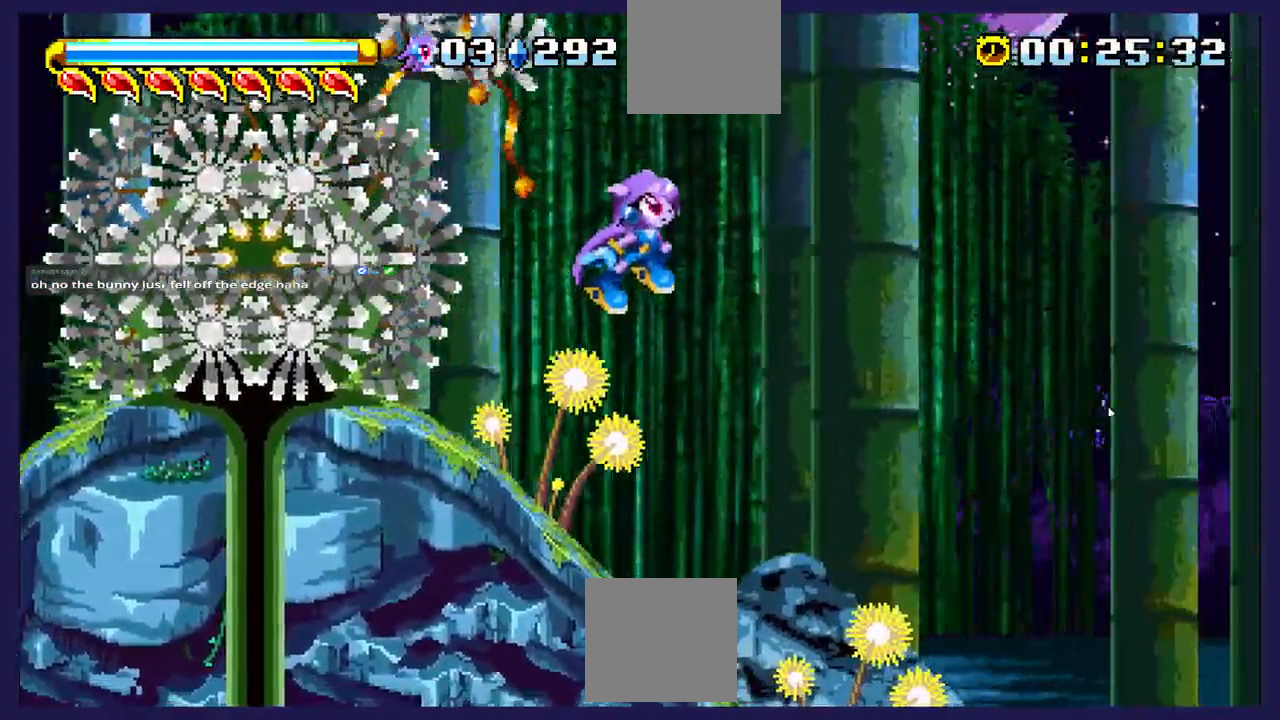
{"buttons": ["A", "DPAD_RIGHT"], "left_stick": "center", "events": [[333, "A", "up"], [417, "A", "down"]]}
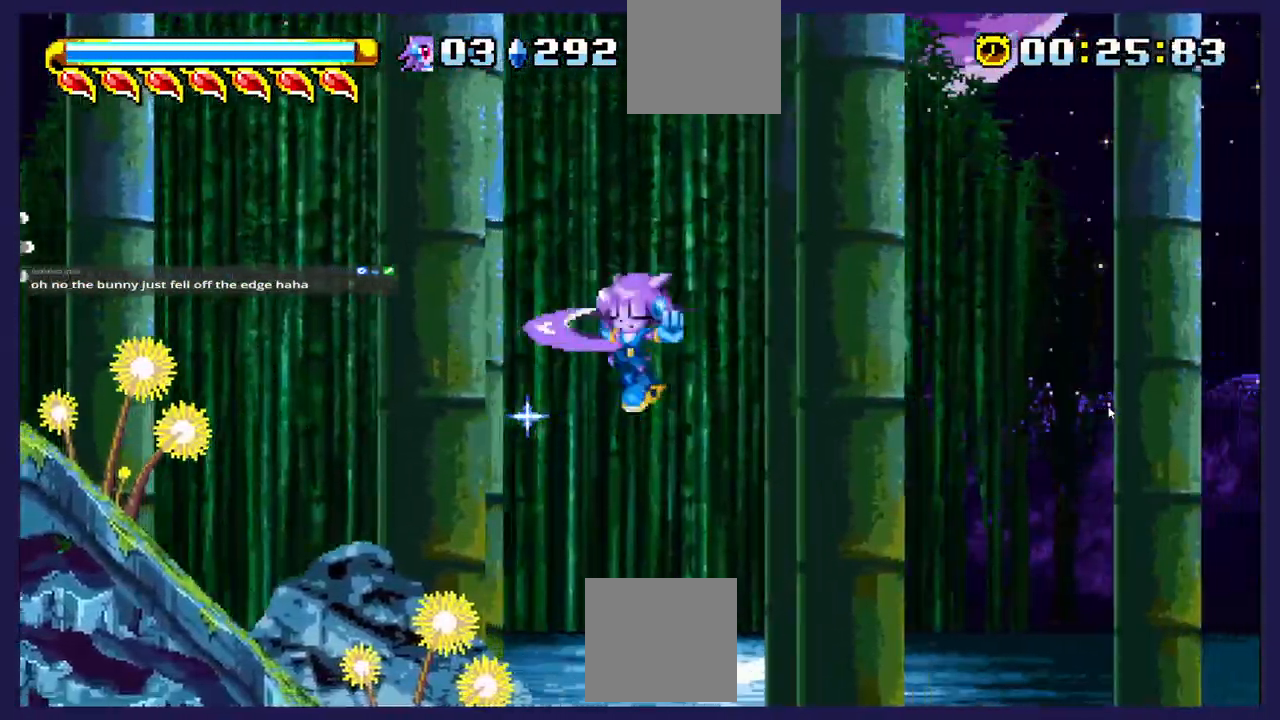
{"buttons": ["A", "DPAD_RIGHT"], "left_stick": "center", "events": []}
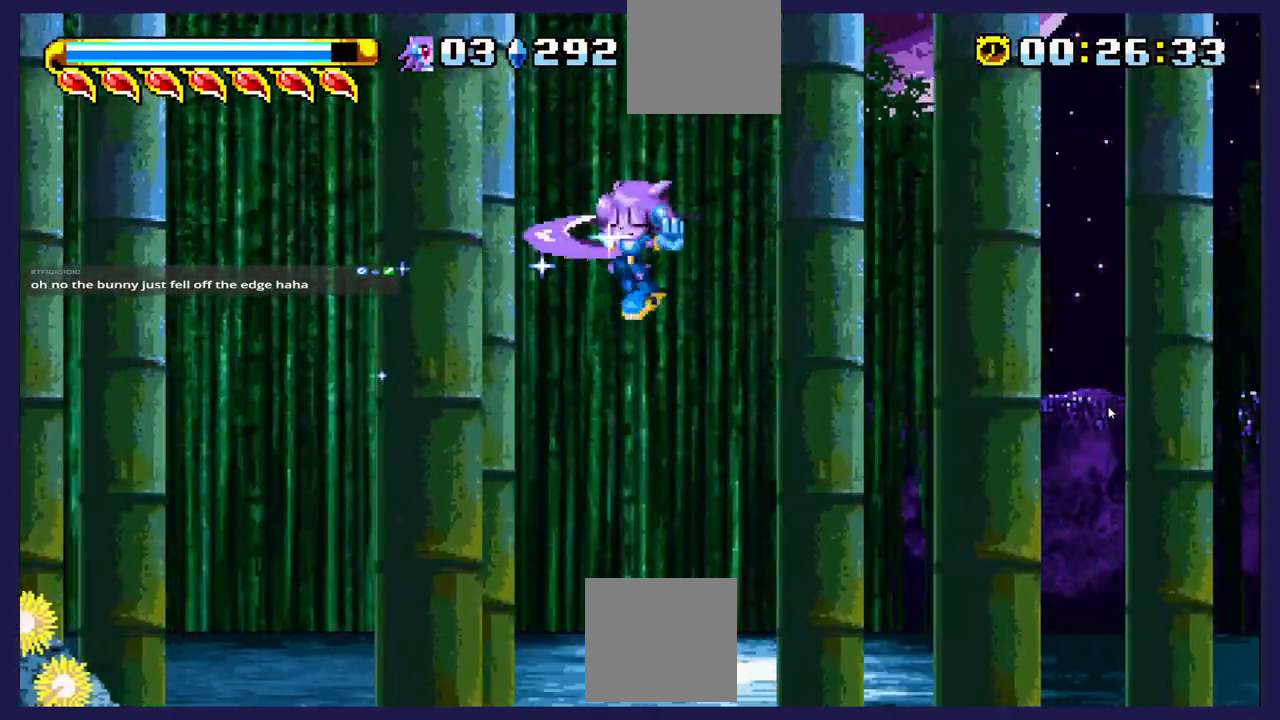
{"buttons": ["DPAD_RIGHT"], "left_stick": "center", "events": [[150, "A", "up"], [233, "X", "down"], [433, "X", "up"]]}
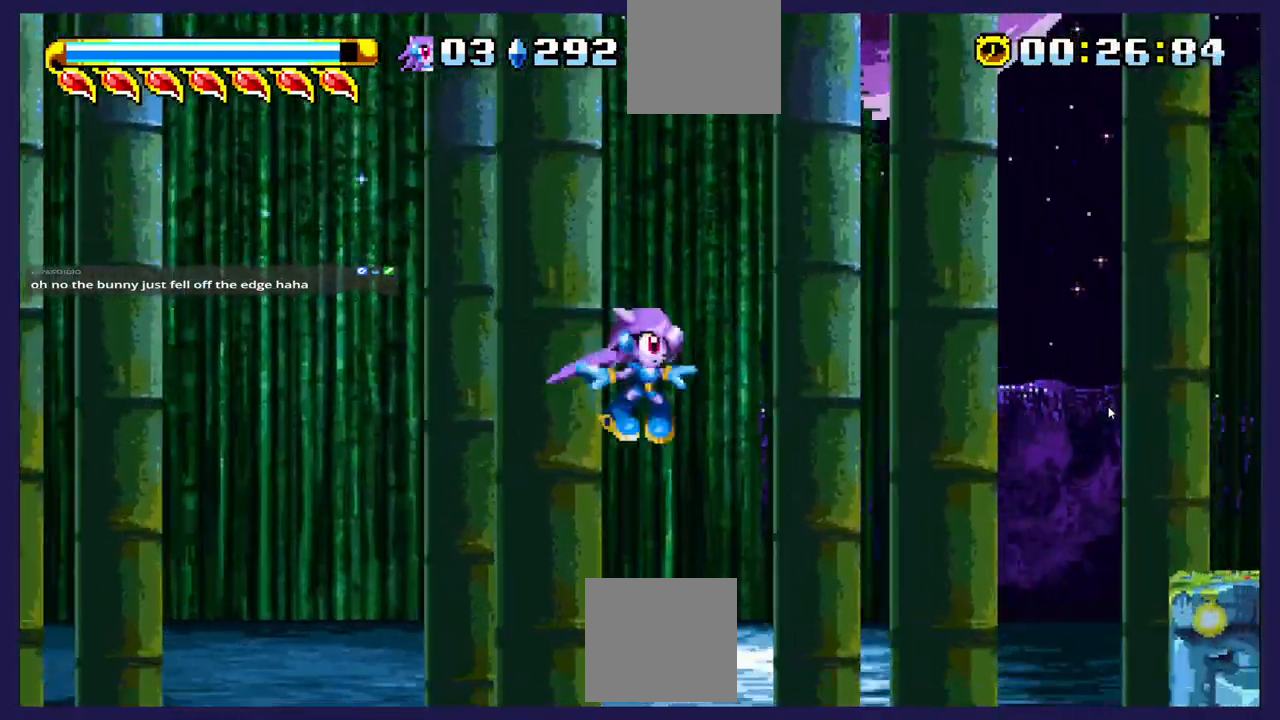
{"buttons": ["DPAD_RIGHT"], "left_stick": "center", "events": [[233, "B", "down"], [383, "B", "up"]]}
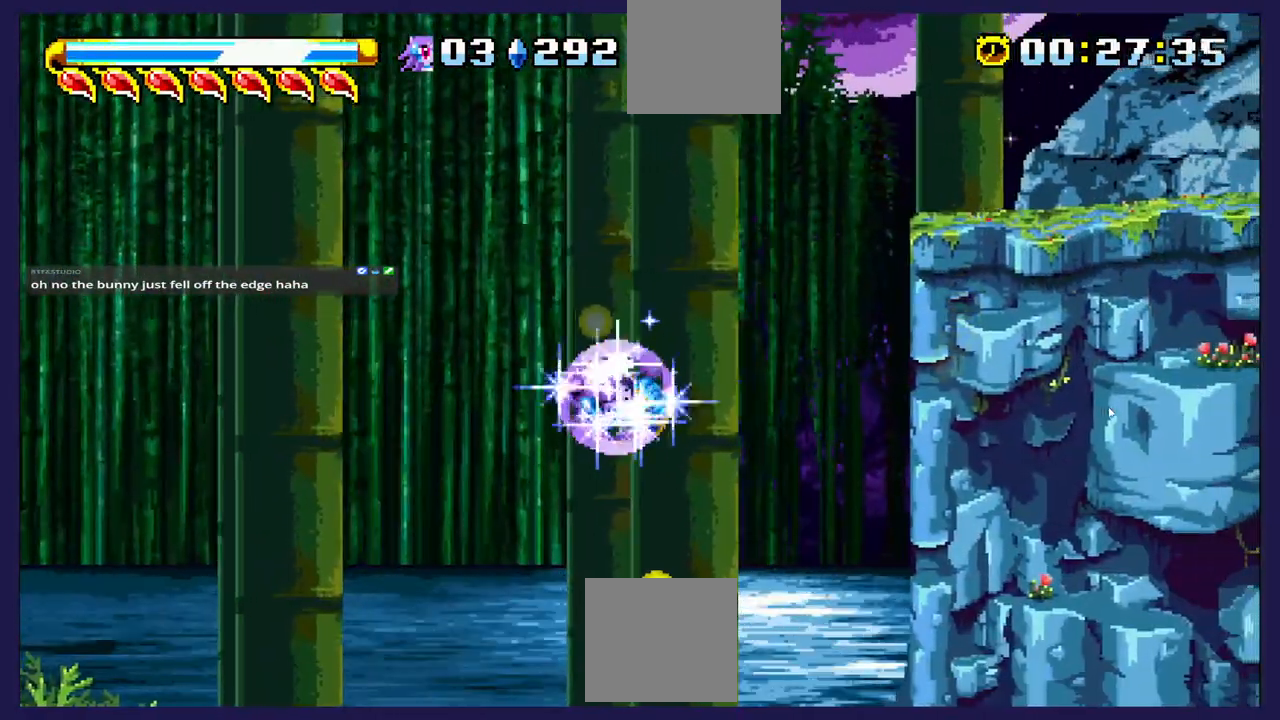
{"buttons": ["DPAD_UP", "DPAD_RIGHT"], "left_stick": "center", "events": [[500, "DPAD_UP", "down"]]}